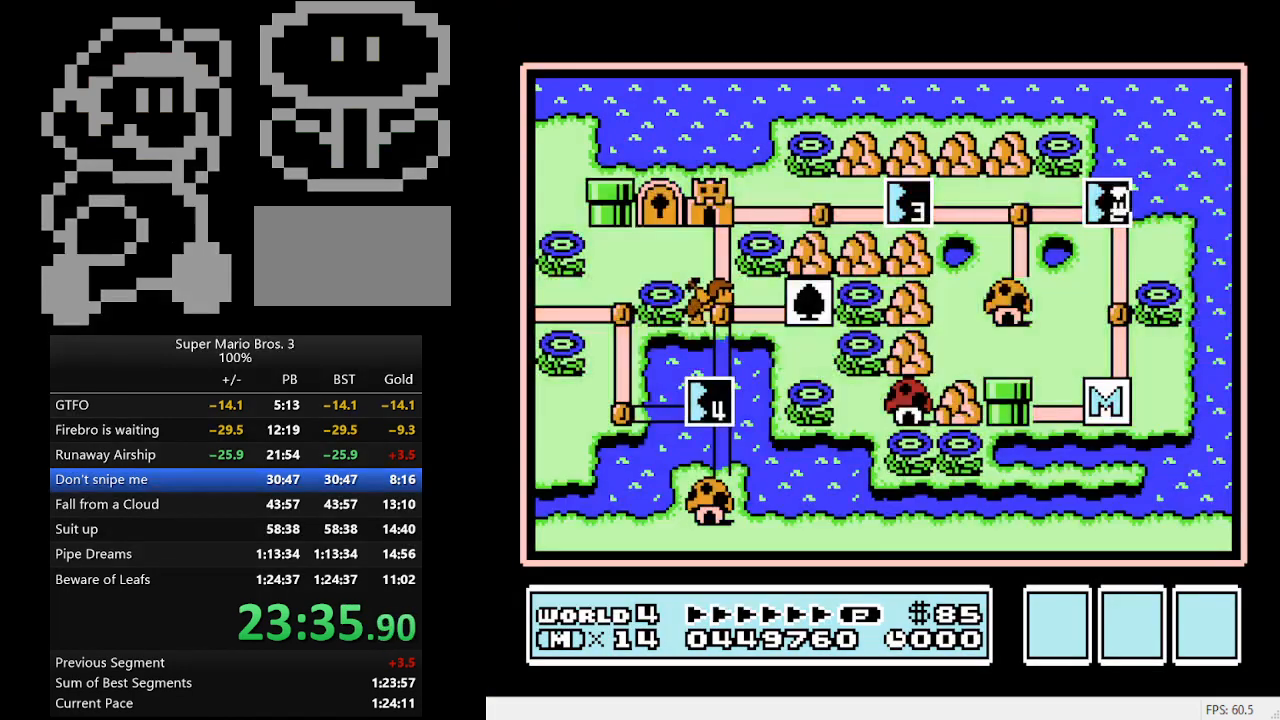
Gameplay with a controller (Nintendo layout); each line is a JSON object with the inputs held at the frame after it. "events" lists button and stick changes between this image and that frame as [ms after this image, input, new state], when the widget could be followed in between. Not read: L3 R3.
{"buttons": ["DPAD_LEFT"], "events": [[133, "DPAD_LEFT", "down"]]}
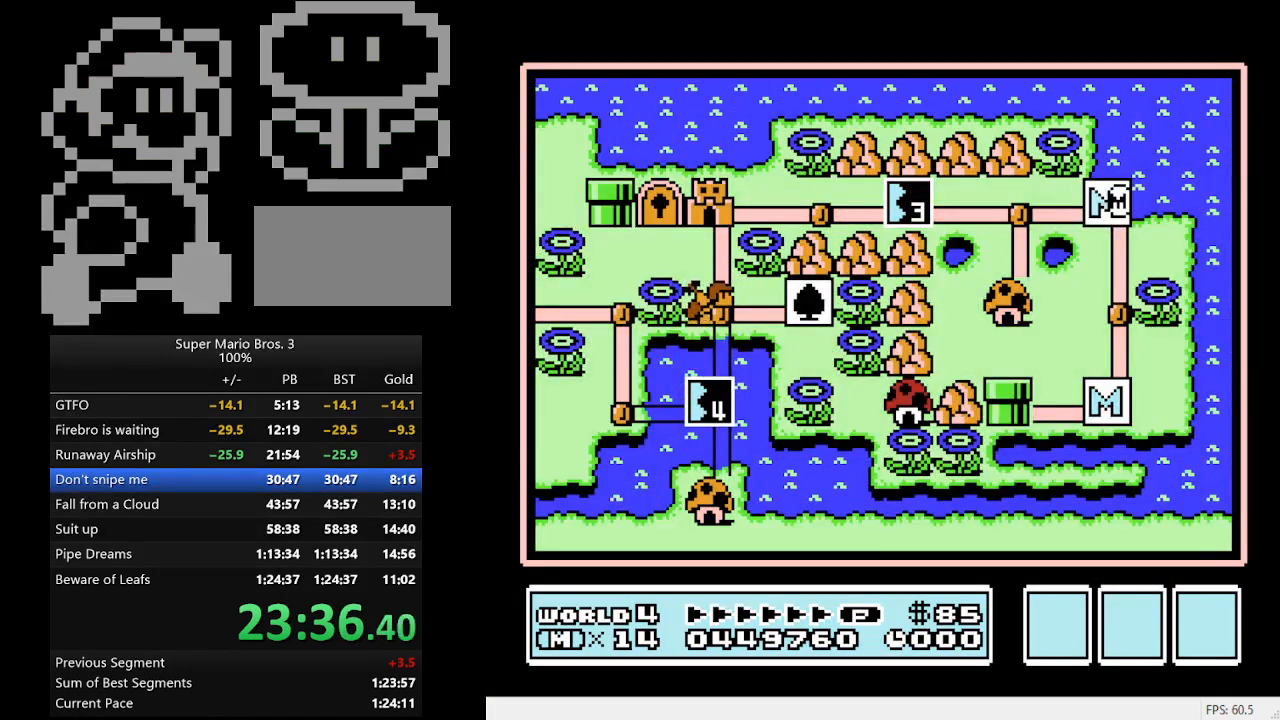
{"buttons": ["DPAD_LEFT"], "events": []}
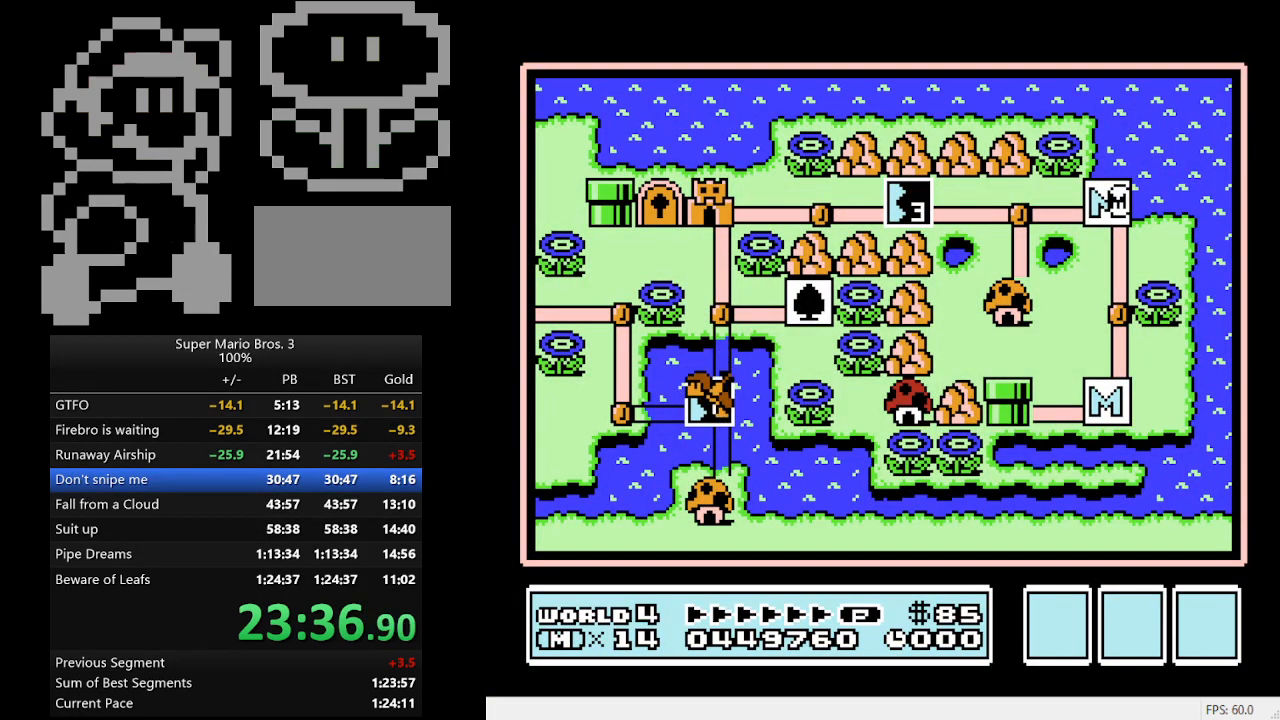
{"buttons": ["DPAD_LEFT"], "events": []}
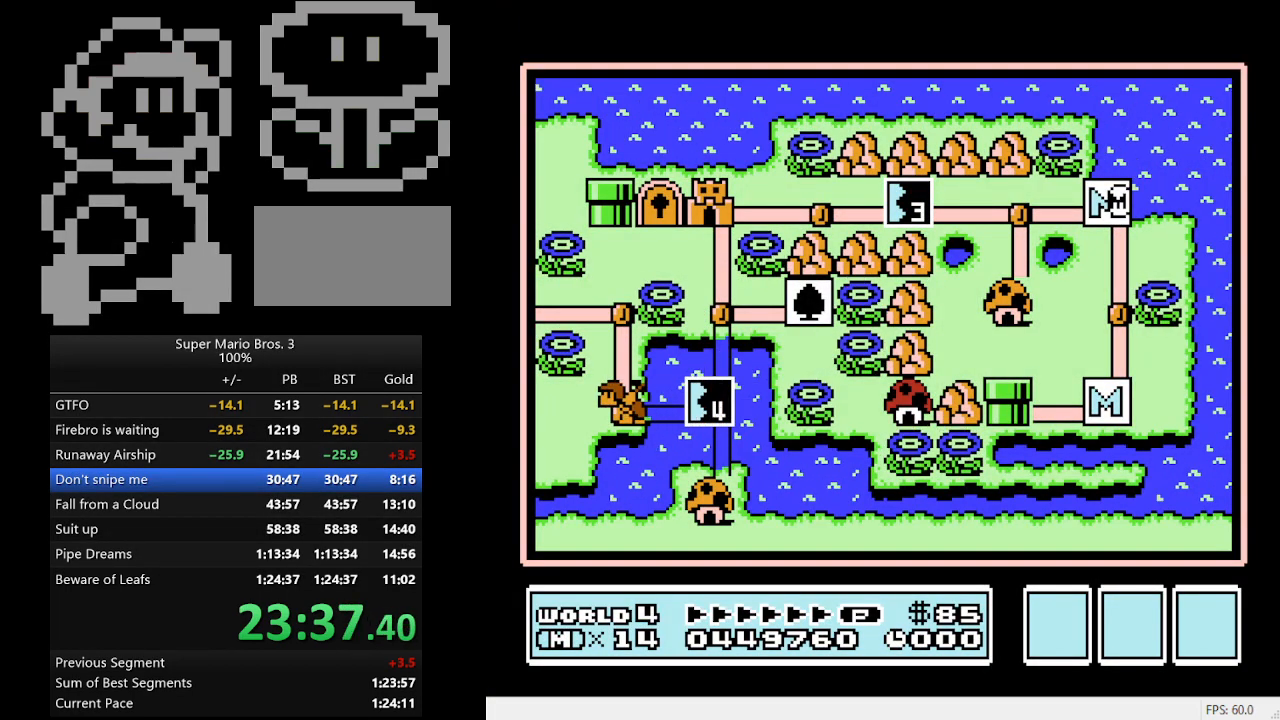
{"buttons": [], "events": [[500, "DPAD_LEFT", "up"]]}
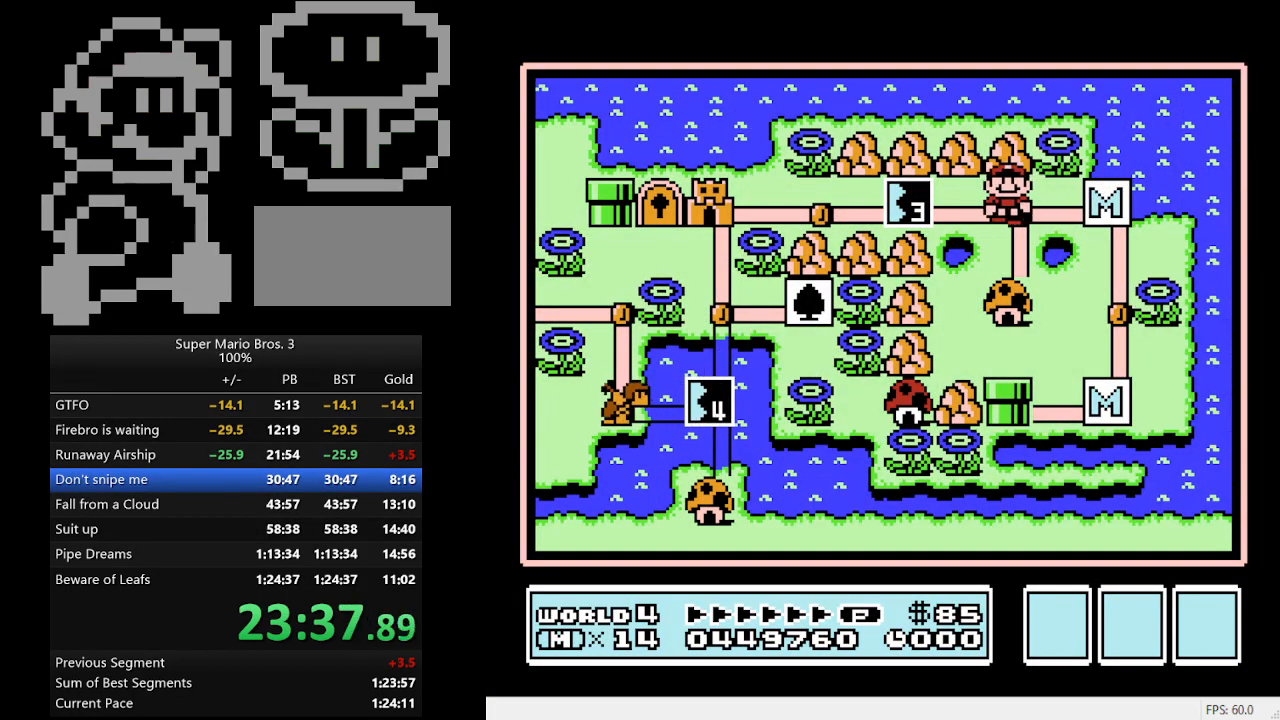
{"buttons": ["A"], "events": [[67, "DPAD_LEFT", "down"], [267, "DPAD_LEFT", "up"], [367, "A", "down"]]}
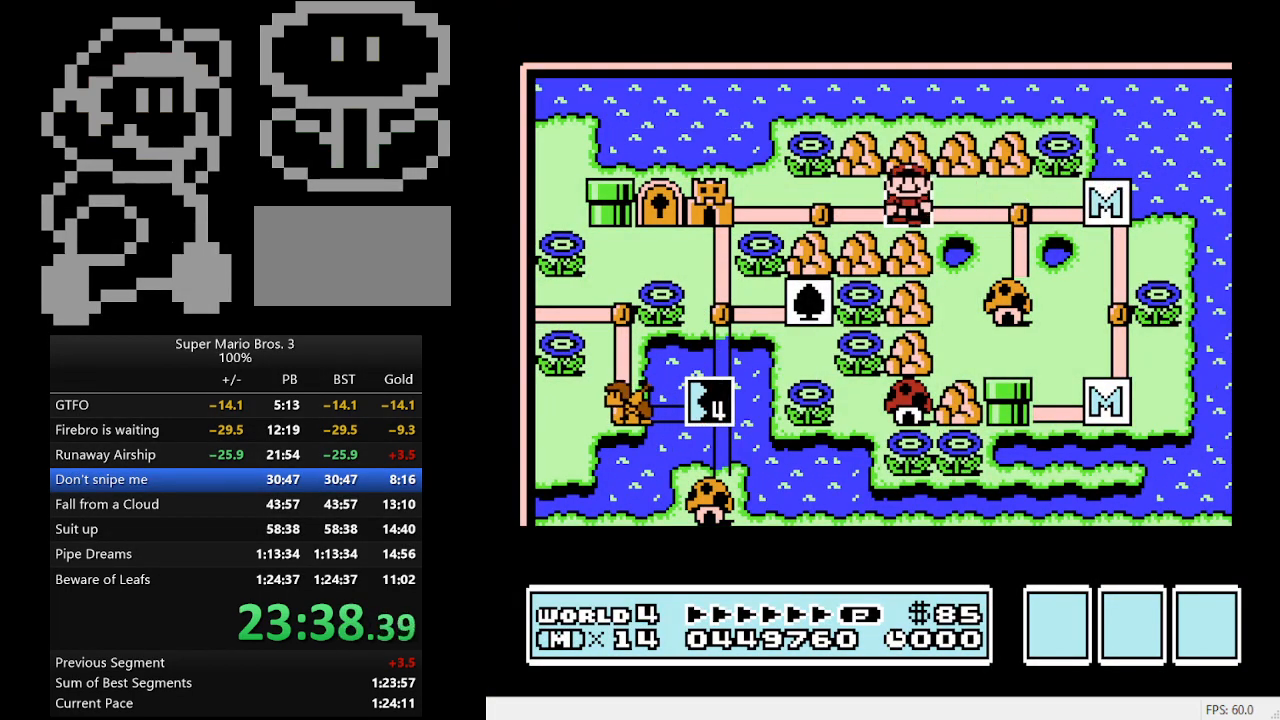
{"buttons": ["B", "DPAD_RIGHT"], "events": [[100, "A", "up"], [333, "B", "down"], [333, "DPAD_RIGHT", "down"]]}
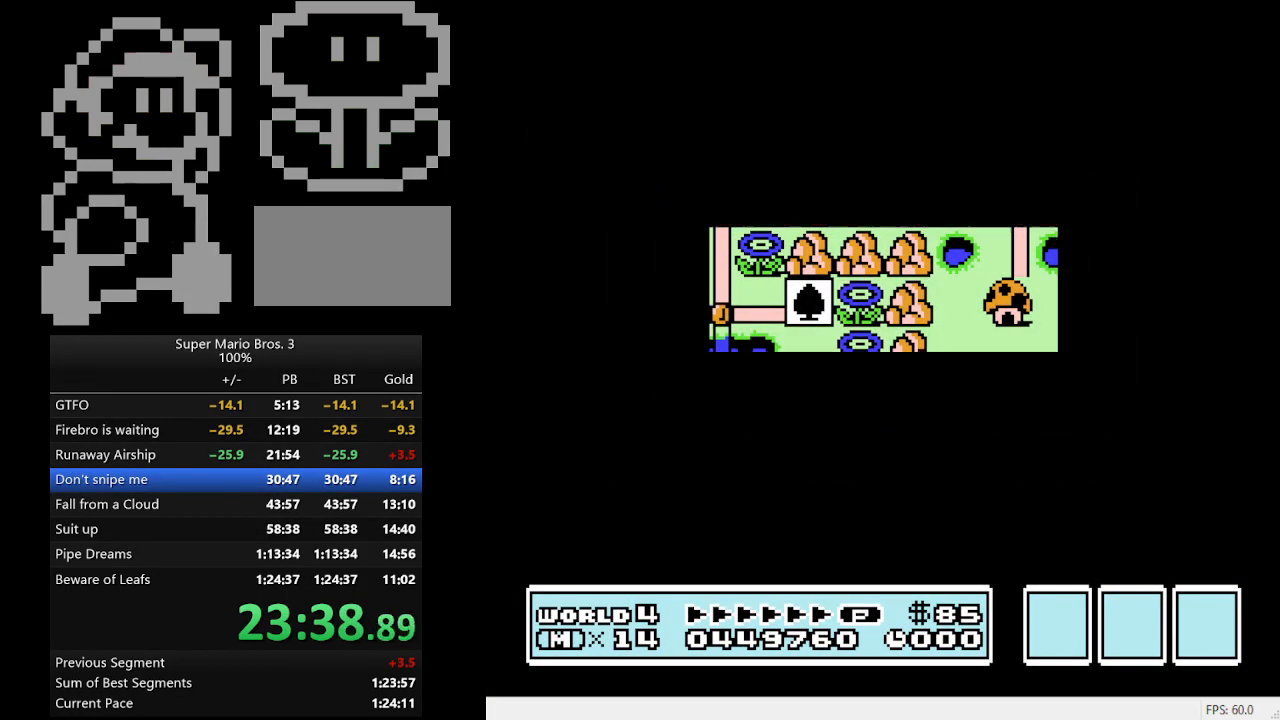
{"buttons": ["B", "DPAD_RIGHT"], "events": []}
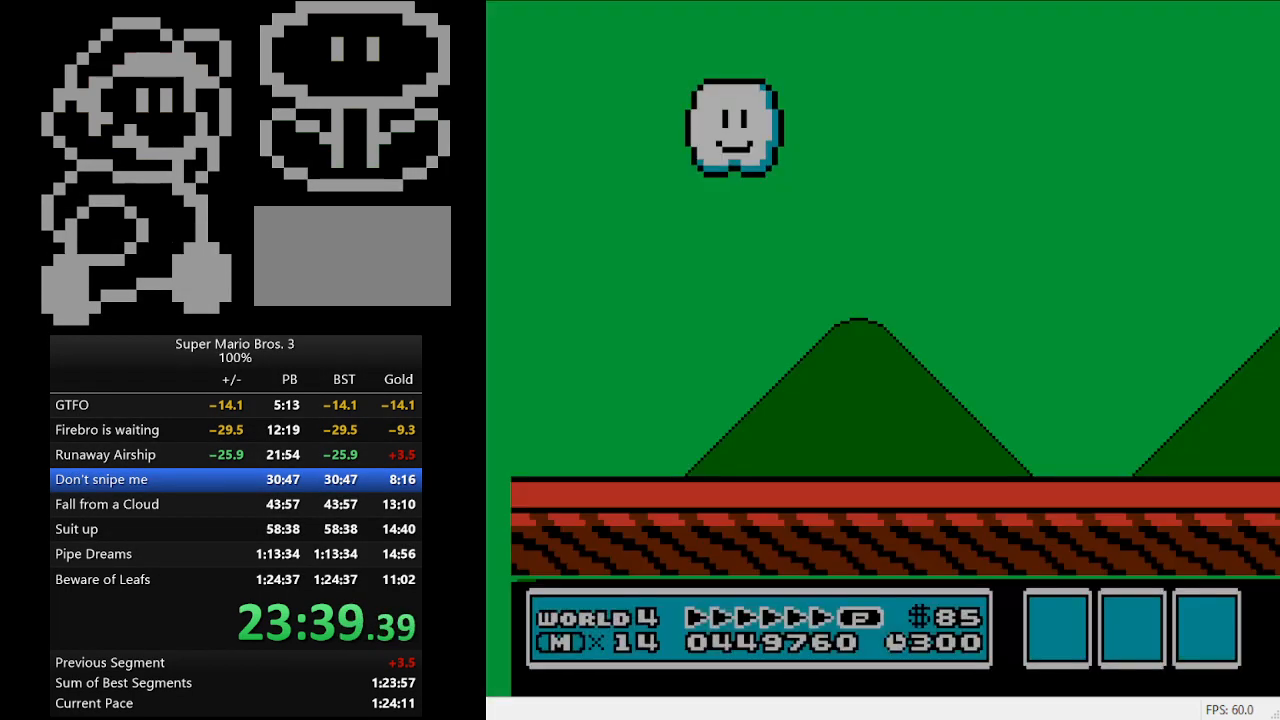
{"buttons": ["B", "DPAD_RIGHT"], "events": []}
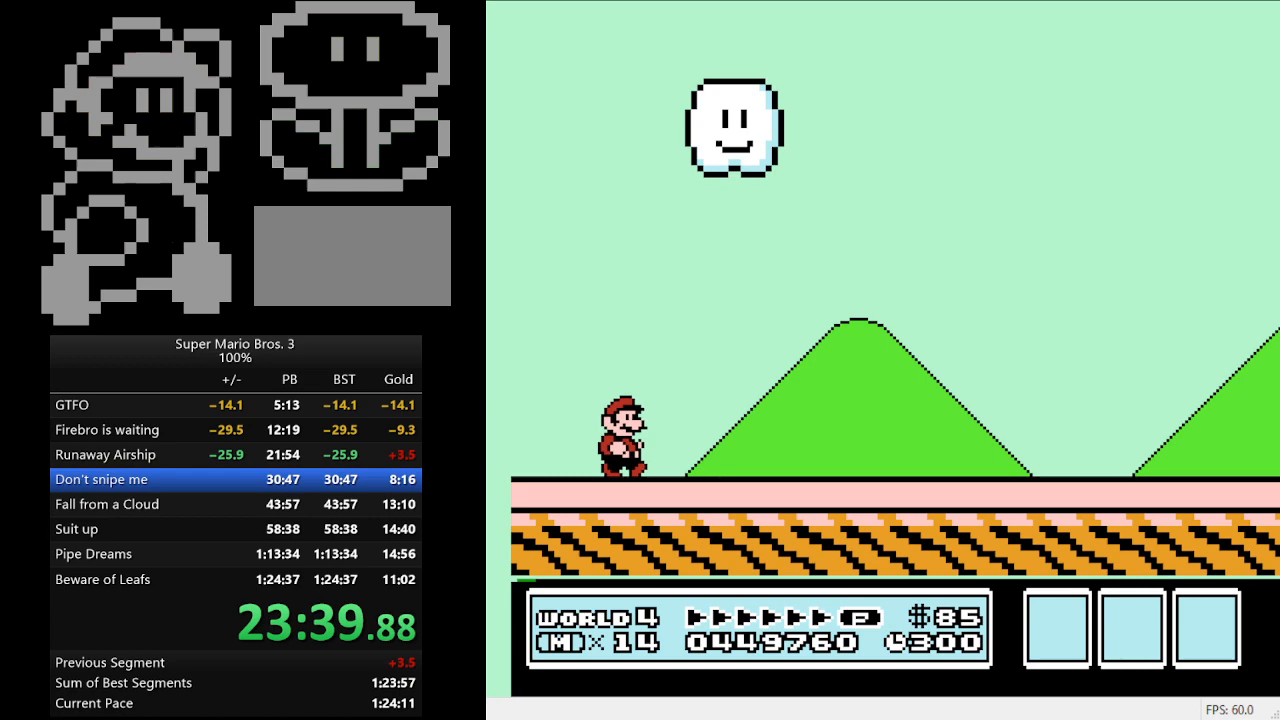
{"buttons": ["B", "DPAD_RIGHT"], "events": []}
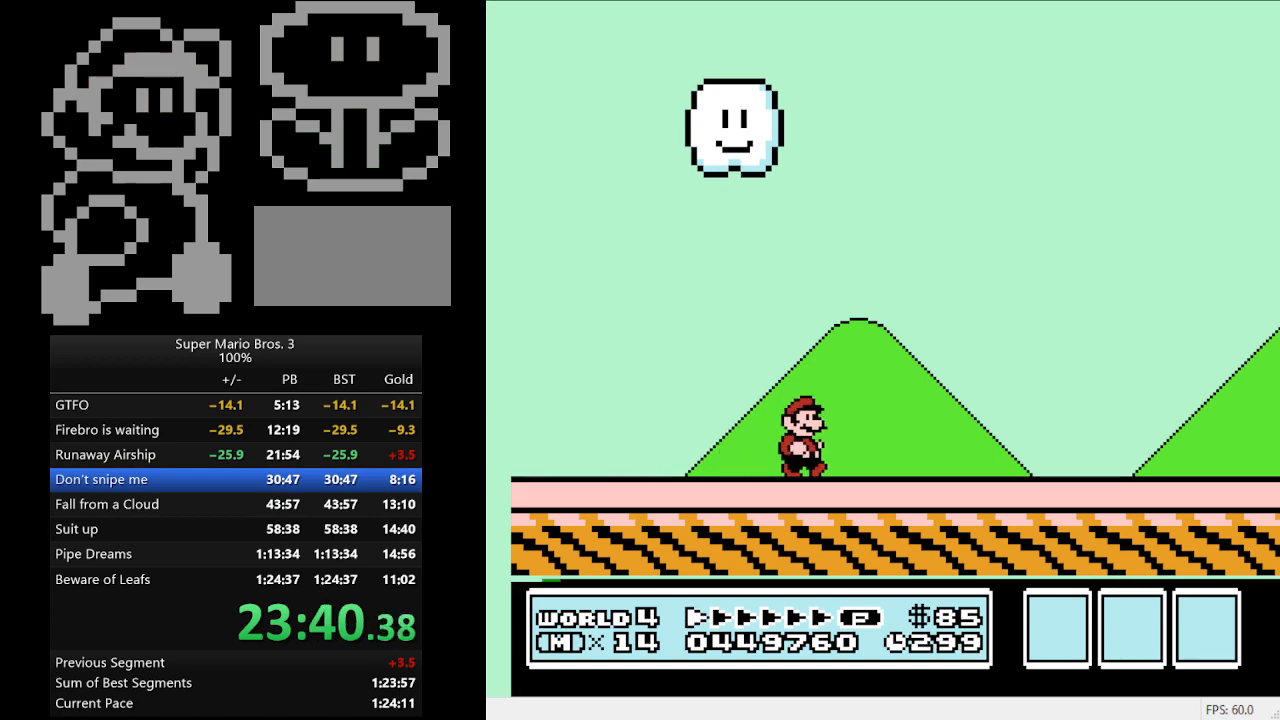
{"buttons": ["B", "DPAD_RIGHT"], "events": []}
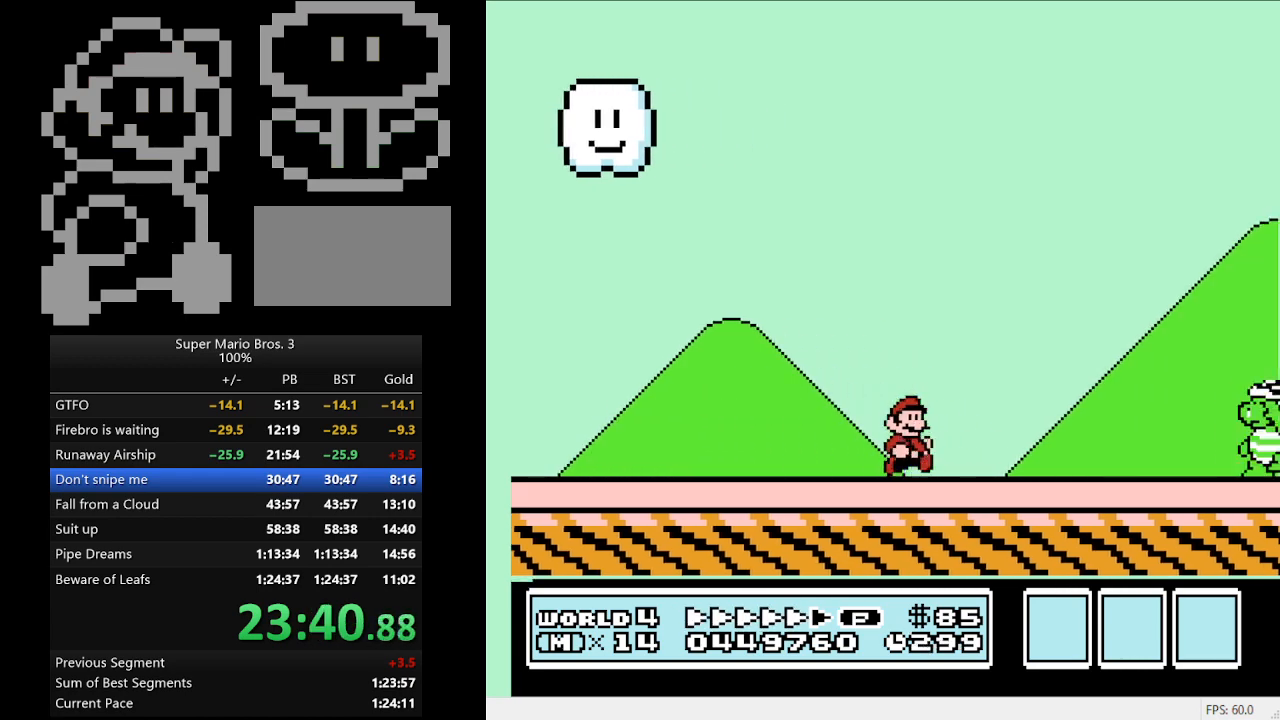
{"buttons": ["B", "DPAD_RIGHT"], "events": []}
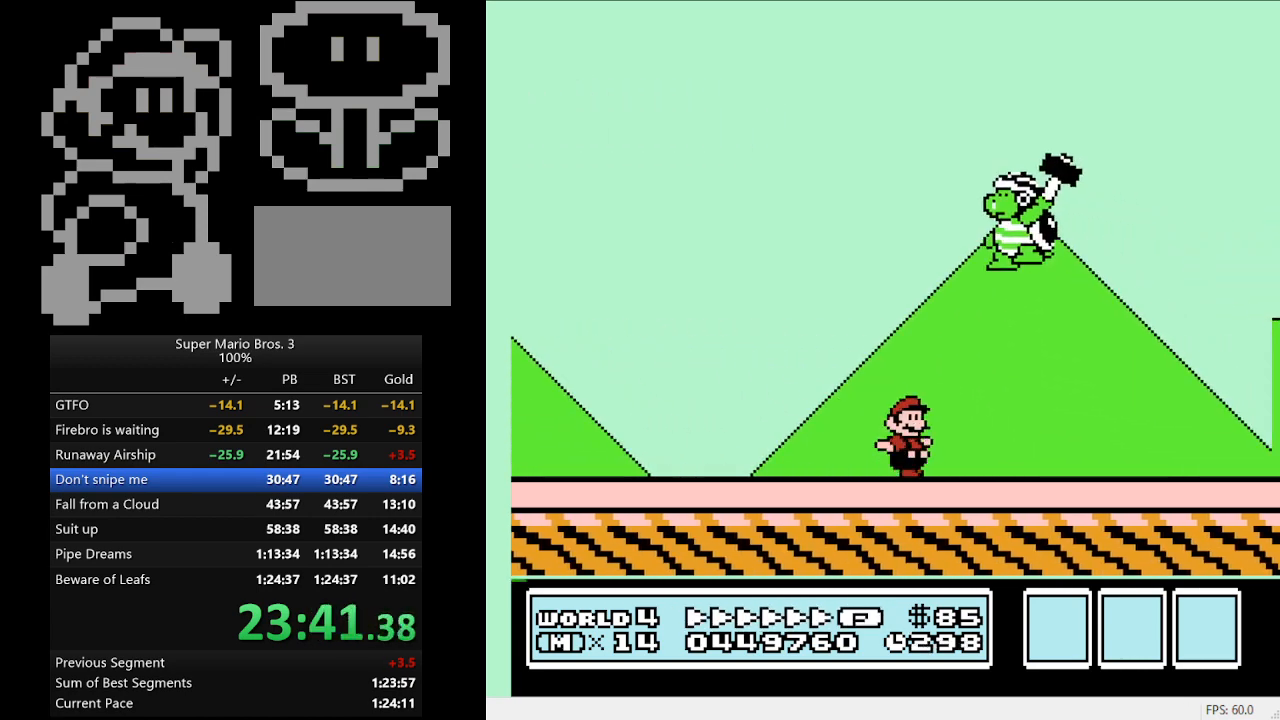
{"buttons": ["A", "B", "DPAD_RIGHT"], "events": [[167, "A", "down"]]}
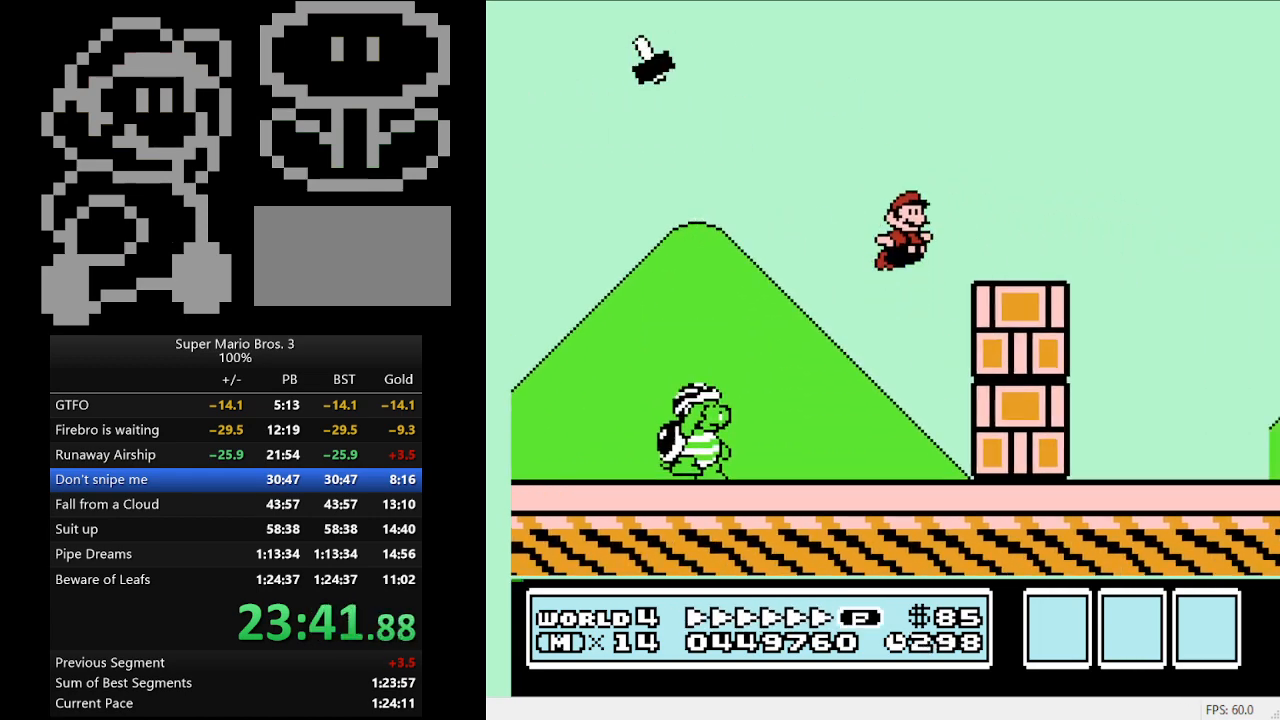
{"buttons": ["B", "DPAD_RIGHT"], "events": [[67, "A", "up"]]}
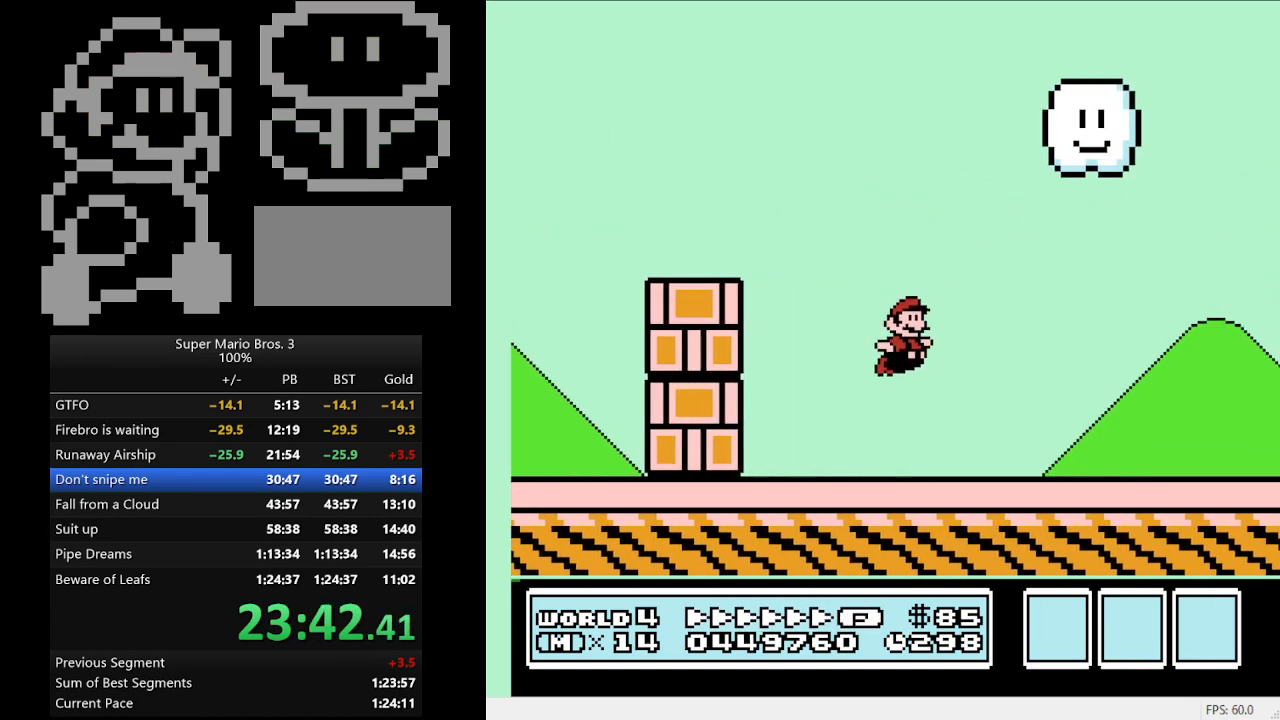
{"buttons": ["B", "DPAD_RIGHT"], "events": [[267, "A", "down"], [367, "A", "up"]]}
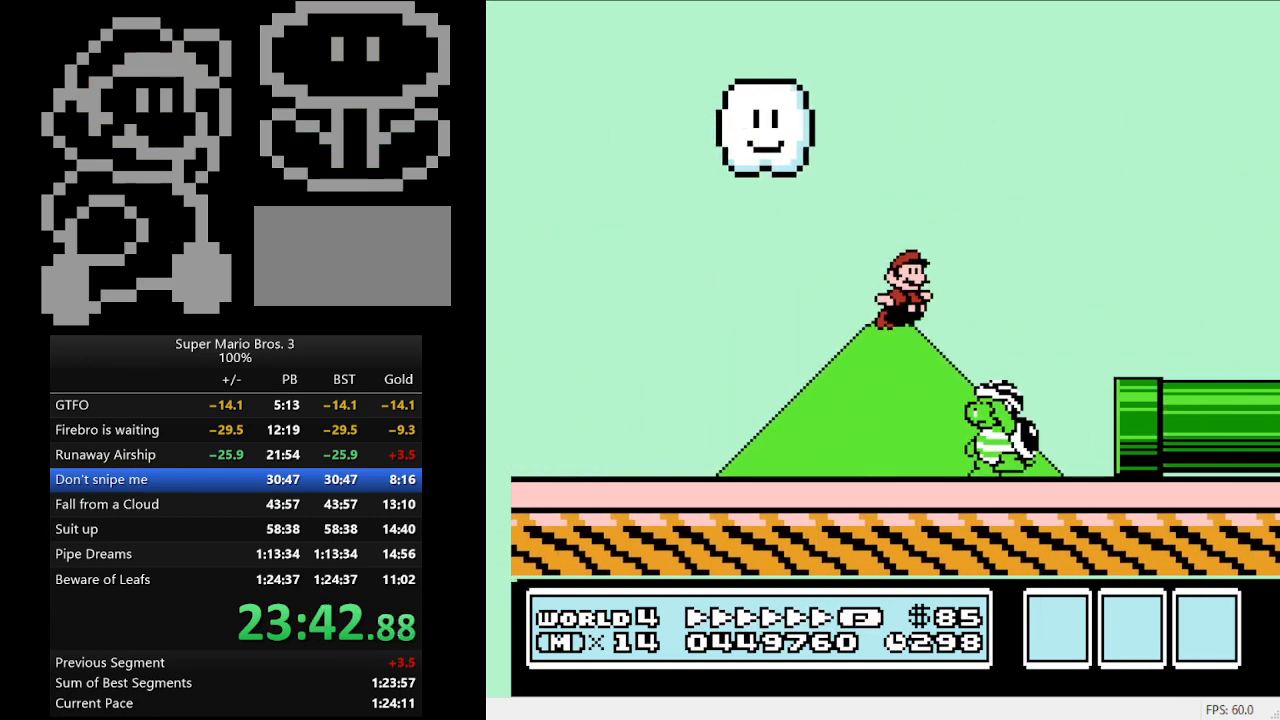
{"buttons": ["B", "DPAD_RIGHT"], "events": []}
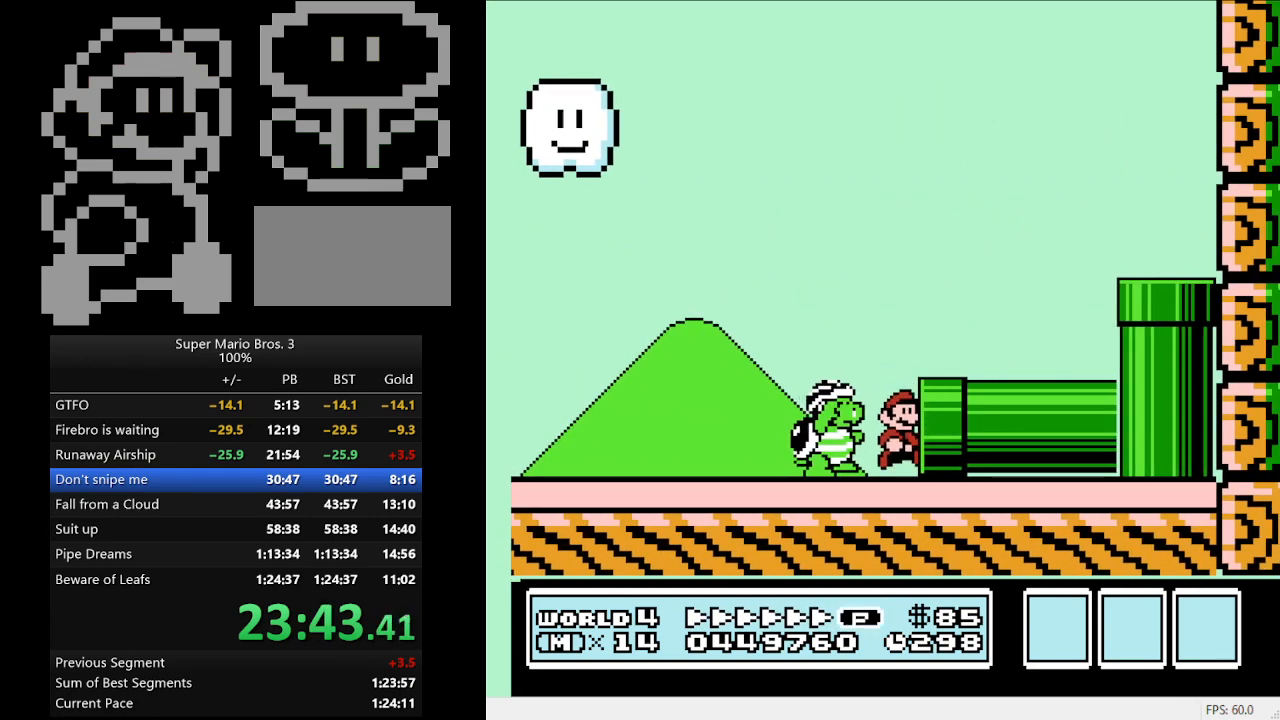
{"buttons": ["B", "DPAD_RIGHT"], "events": []}
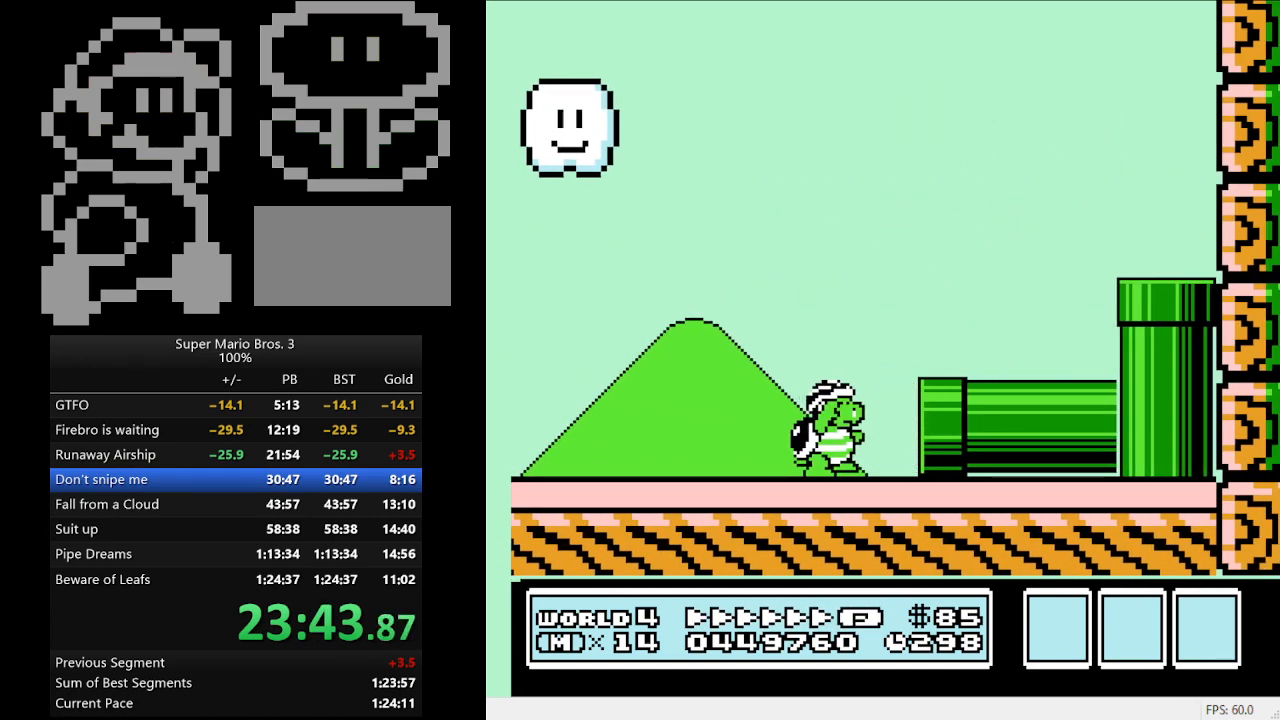
{"buttons": ["B", "DPAD_RIGHT"], "events": []}
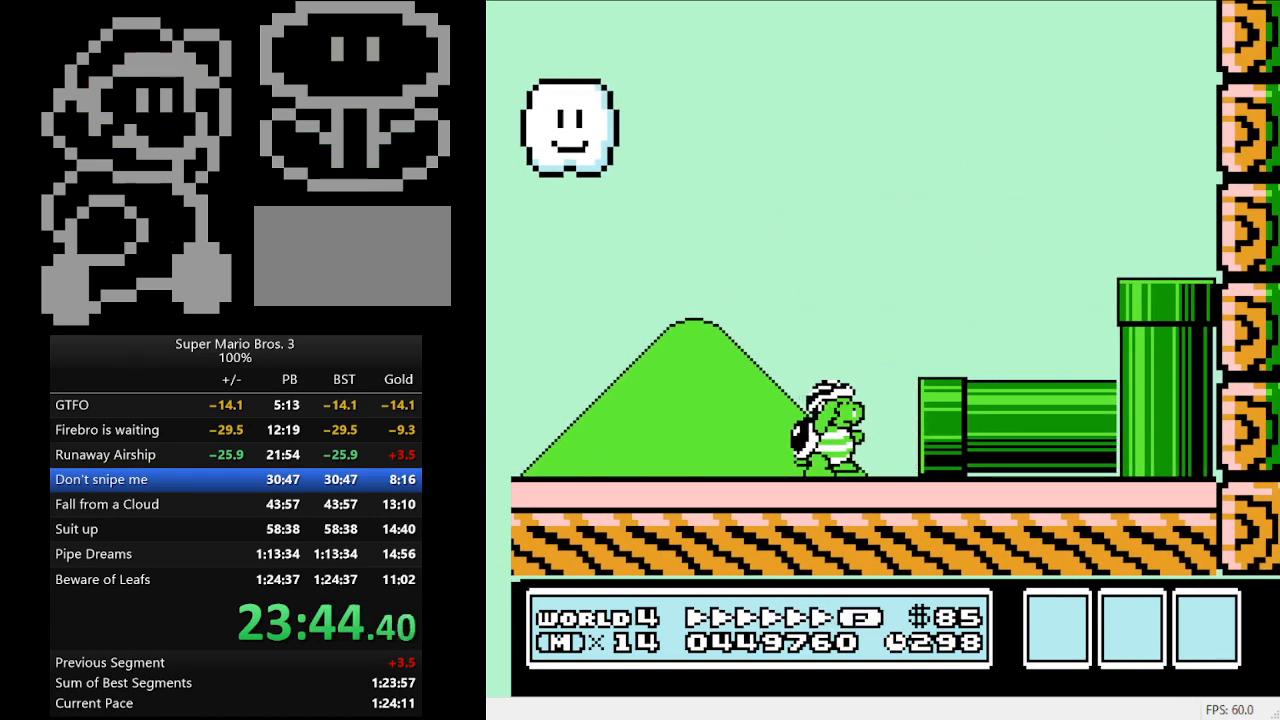
{"buttons": ["B", "DPAD_RIGHT"], "events": []}
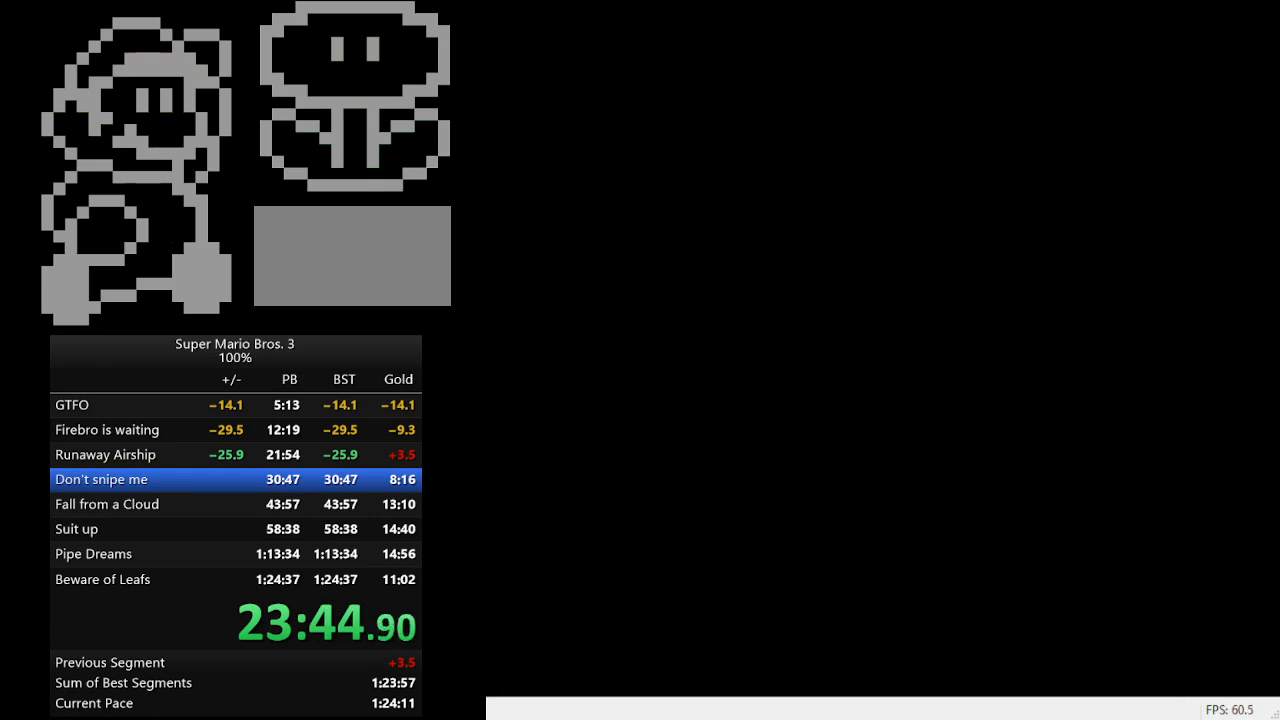
{"buttons": ["B", "DPAD_RIGHT"], "events": []}
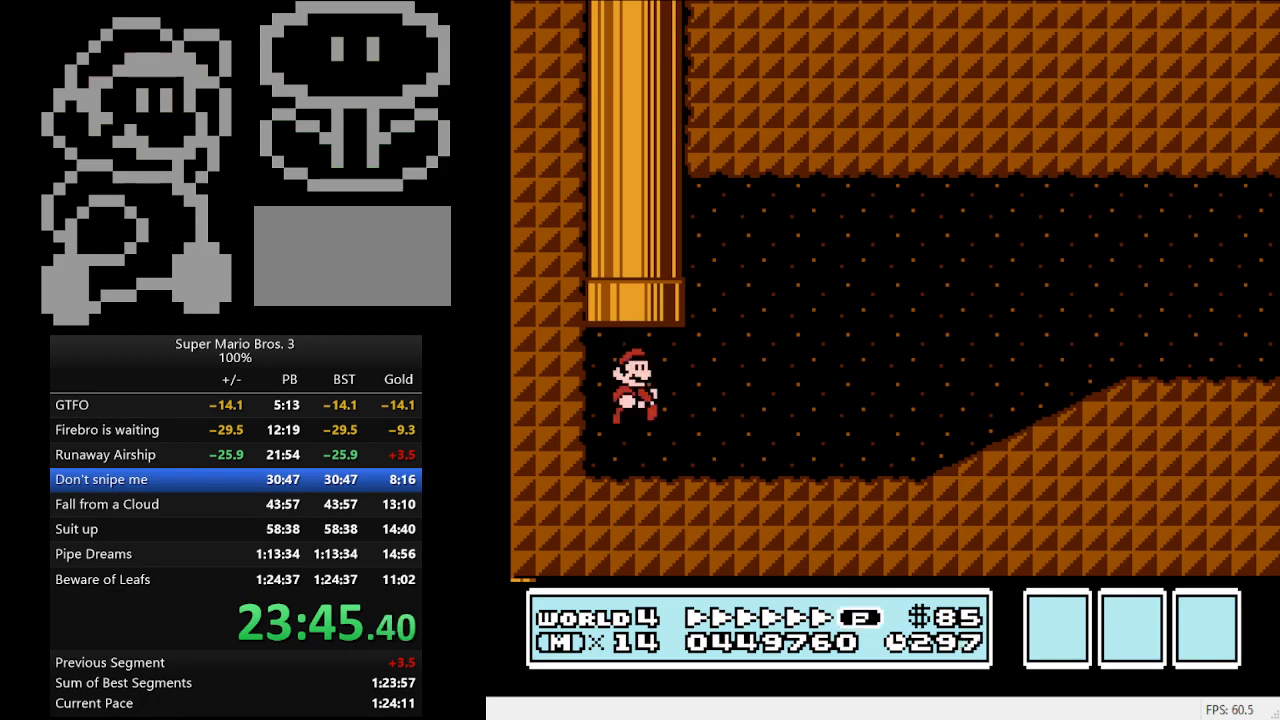
{"buttons": ["B", "DPAD_RIGHT"], "events": [[167, "A", "down"], [333, "A", "up"]]}
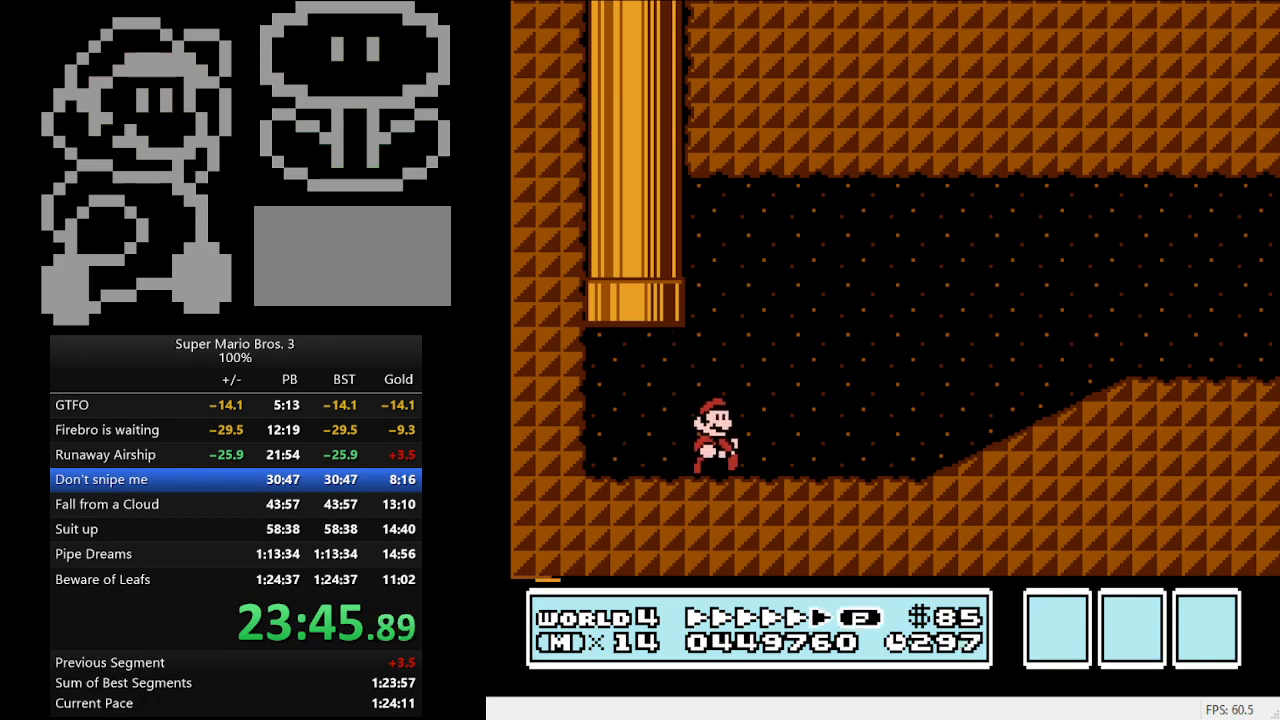
{"buttons": ["A", "B", "DPAD_RIGHT"], "events": [[467, "A", "down"]]}
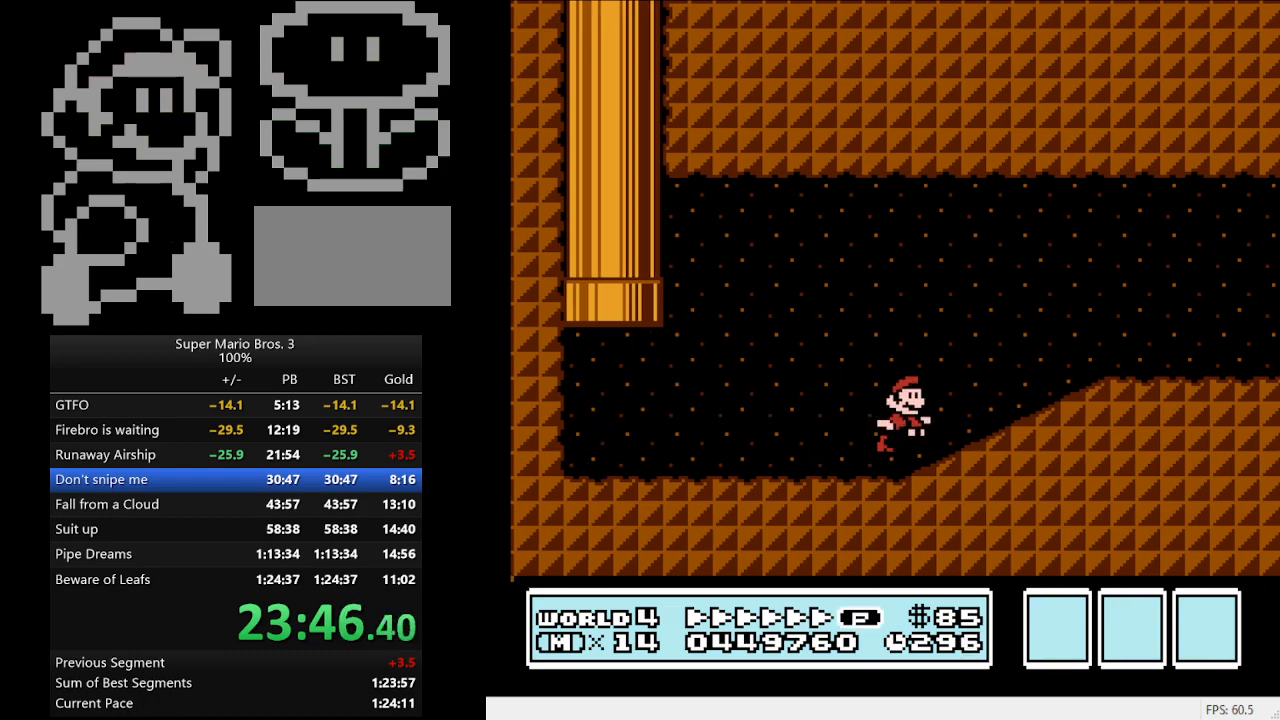
{"buttons": ["A", "B", "DPAD_RIGHT"], "events": [[100, "A", "up"], [433, "A", "down"]]}
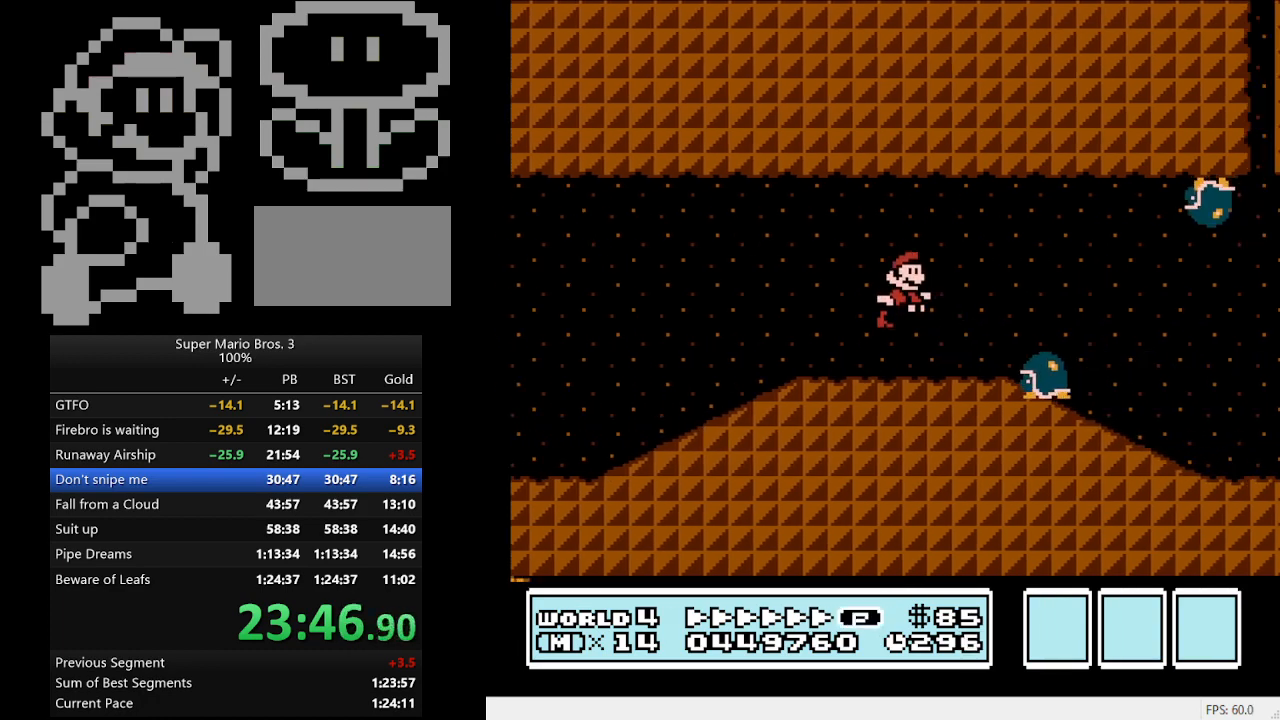
{"buttons": ["A", "B", "DPAD_RIGHT"], "events": []}
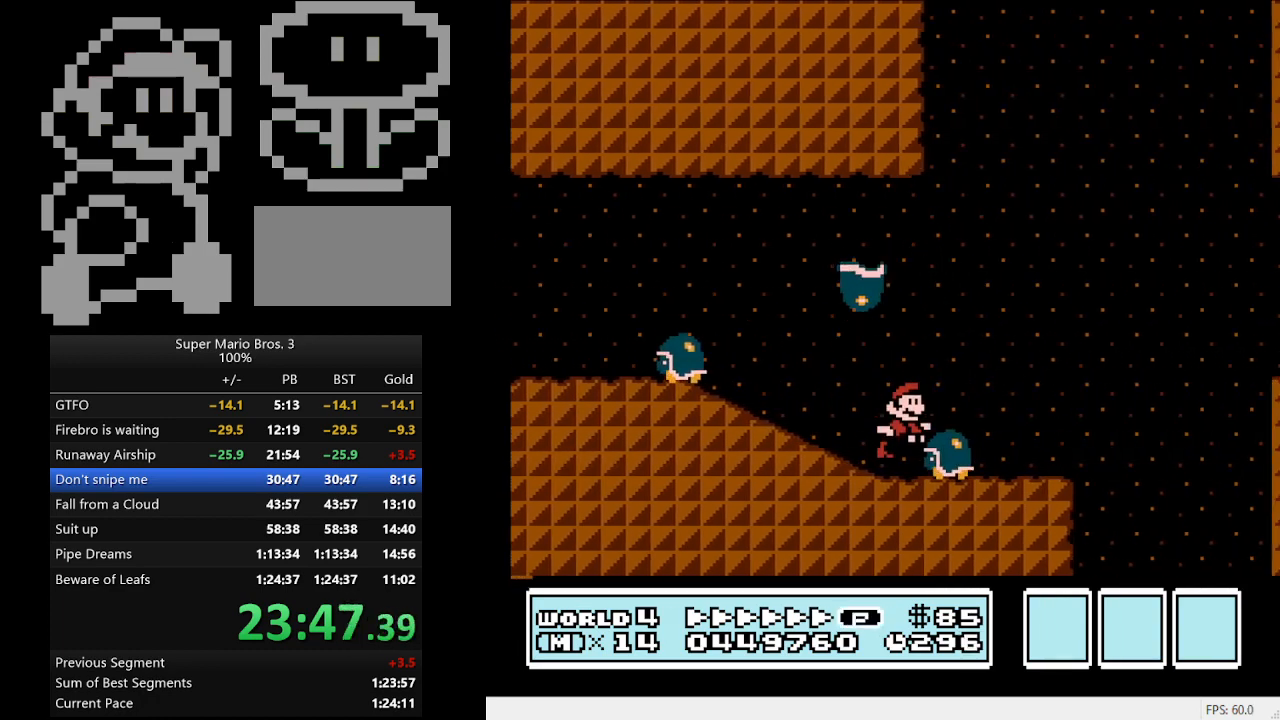
{"buttons": ["B", "DPAD_RIGHT"], "events": [[400, "A", "up"]]}
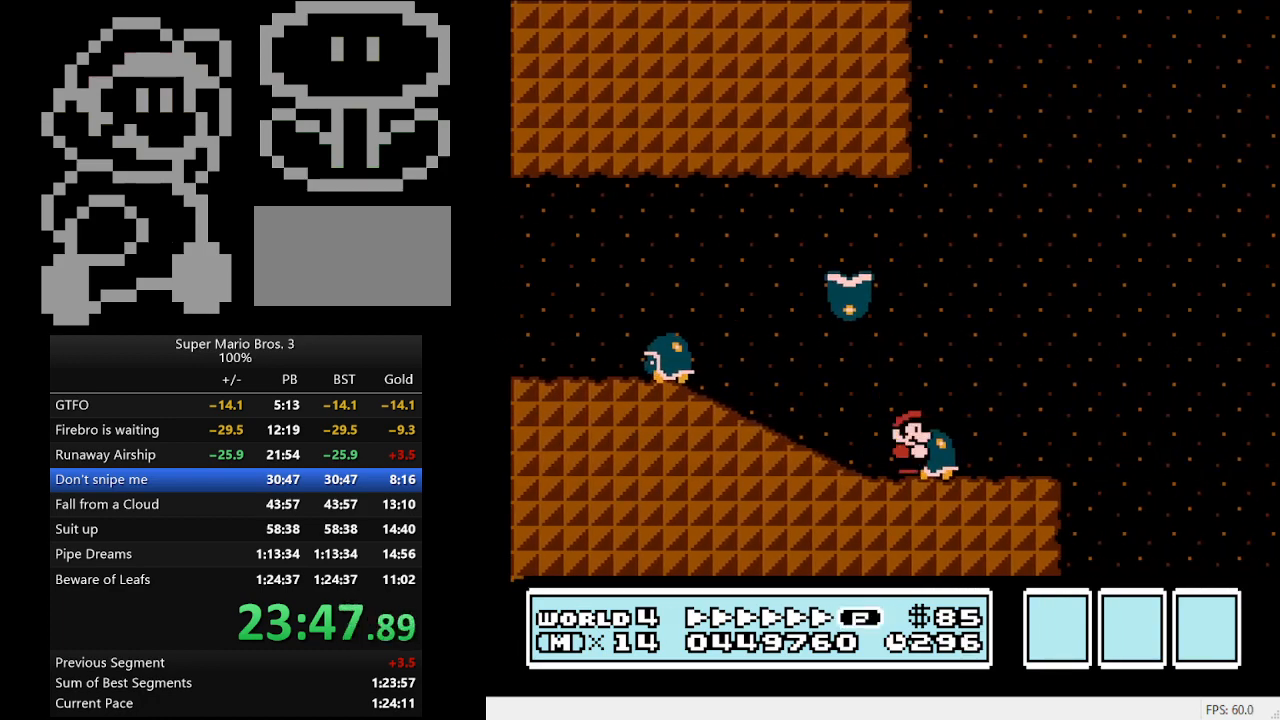
{"buttons": ["A", "B", "DPAD_RIGHT"], "events": [[433, "A", "down"]]}
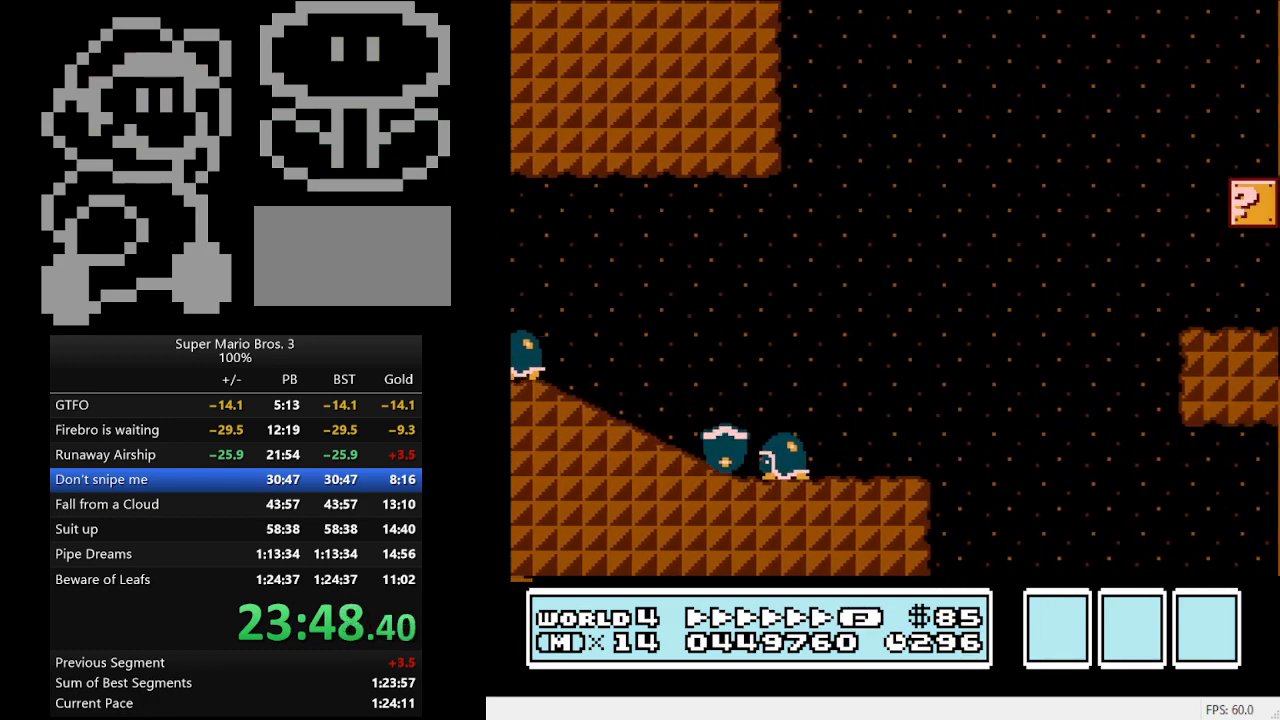
{"buttons": ["B", "DPAD_RIGHT"], "events": [[500, "A", "up"]]}
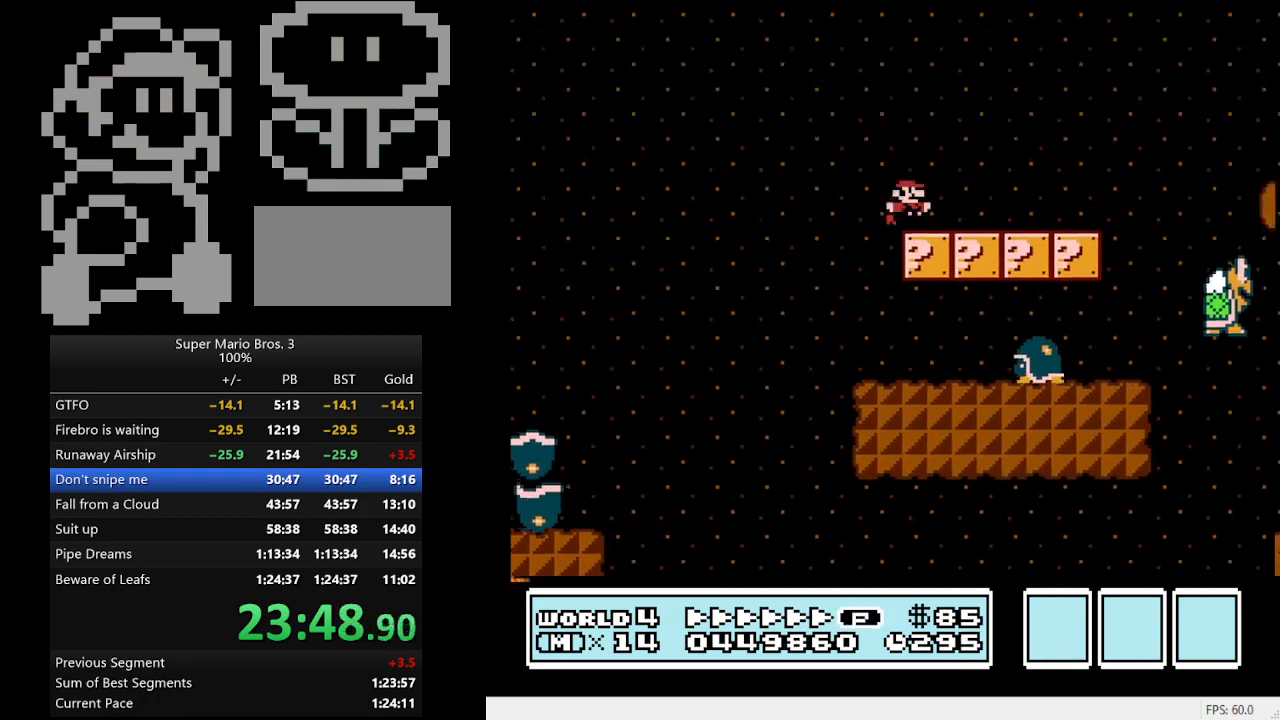
{"buttons": ["B", "DPAD_RIGHT"], "events": [[267, "A", "down"], [500, "A", "up"]]}
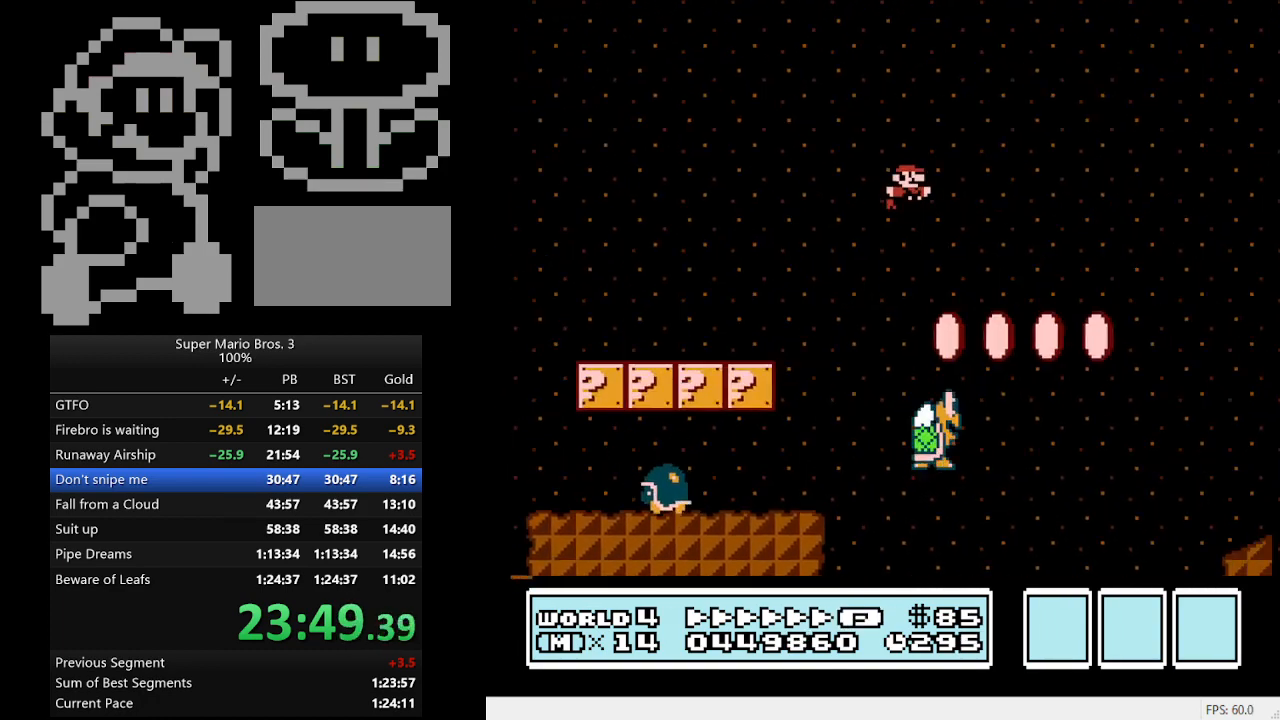
{"buttons": ["B", "DPAD_RIGHT"], "events": []}
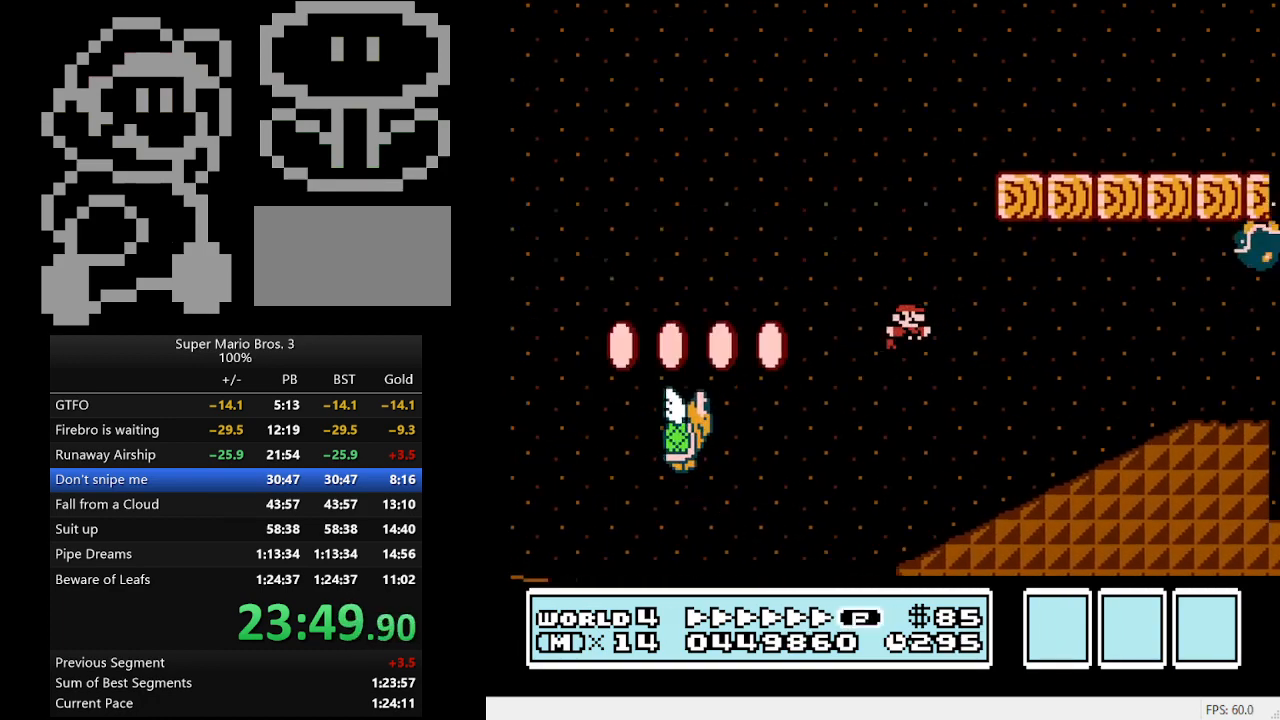
{"buttons": ["A", "B", "DPAD_LEFT"], "events": [[300, "A", "down"], [300, "DPAD_LEFT", "down"], [300, "DPAD_RIGHT", "up"]]}